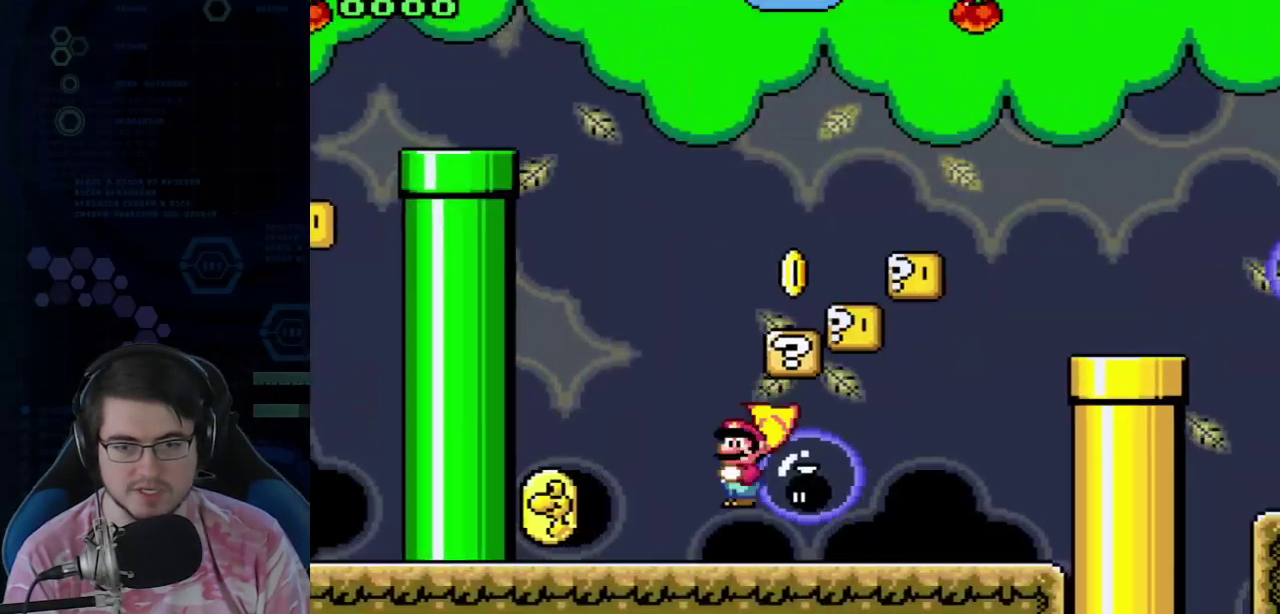
Gameplay with a controller (Nintendo layout); each line is a JSON object with the inputs held at the frame after it (dt_ms = milliseconds from this image to that frame). "events" lists button and stick changes between this image and that frame as [ms after this image, input, new state], when the widget could be followed in between. Not read: A B DPAD_DOWN DPAD_UP L1 L2 L3 R1 R2 R3 X Y.
{"dt_ms": 500, "buttons": ["DPAD_LEFT"], "events": []}
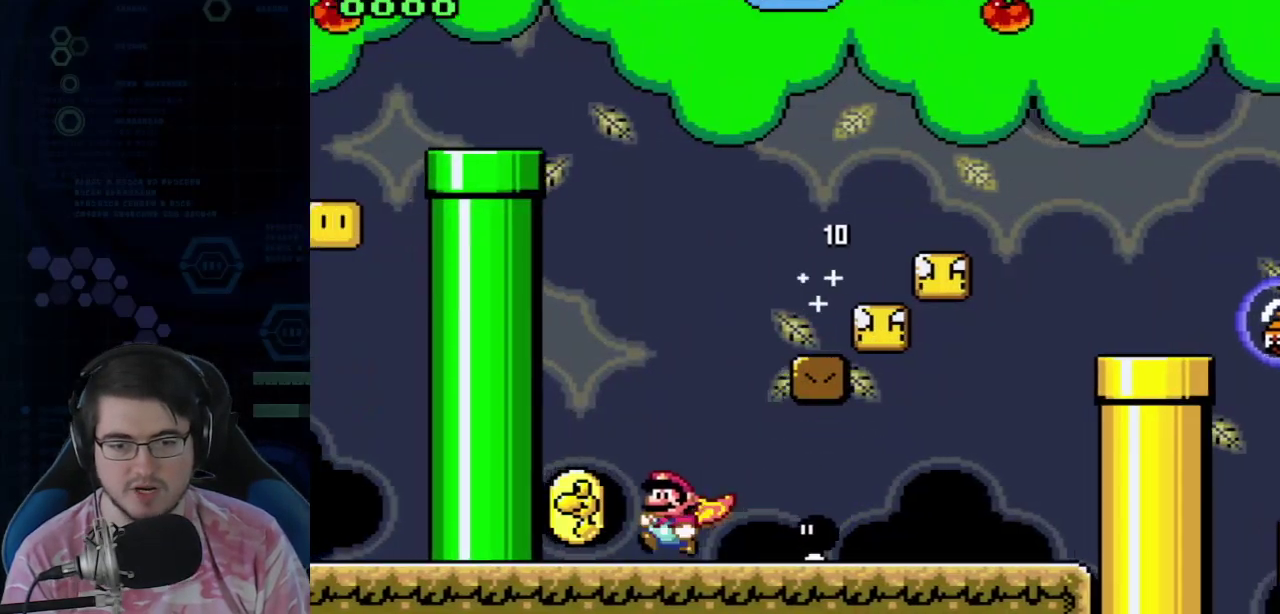
{"dt_ms": 500, "buttons": ["DPAD_RIGHT"], "events": [[33, "DPAD_LEFT", "up"], [50, "DPAD_RIGHT", "down"]]}
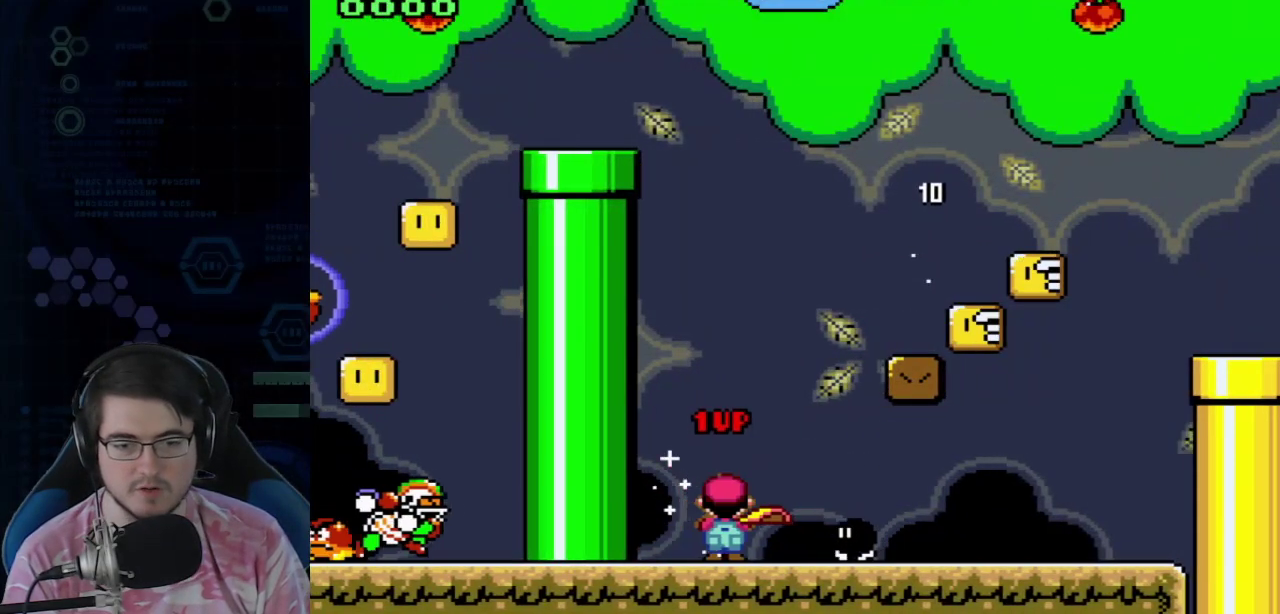
{"dt_ms": 500, "buttons": ["DPAD_RIGHT"], "events": [[17, "DPAD_RIGHT", "up"], [317, "DPAD_RIGHT", "down"]]}
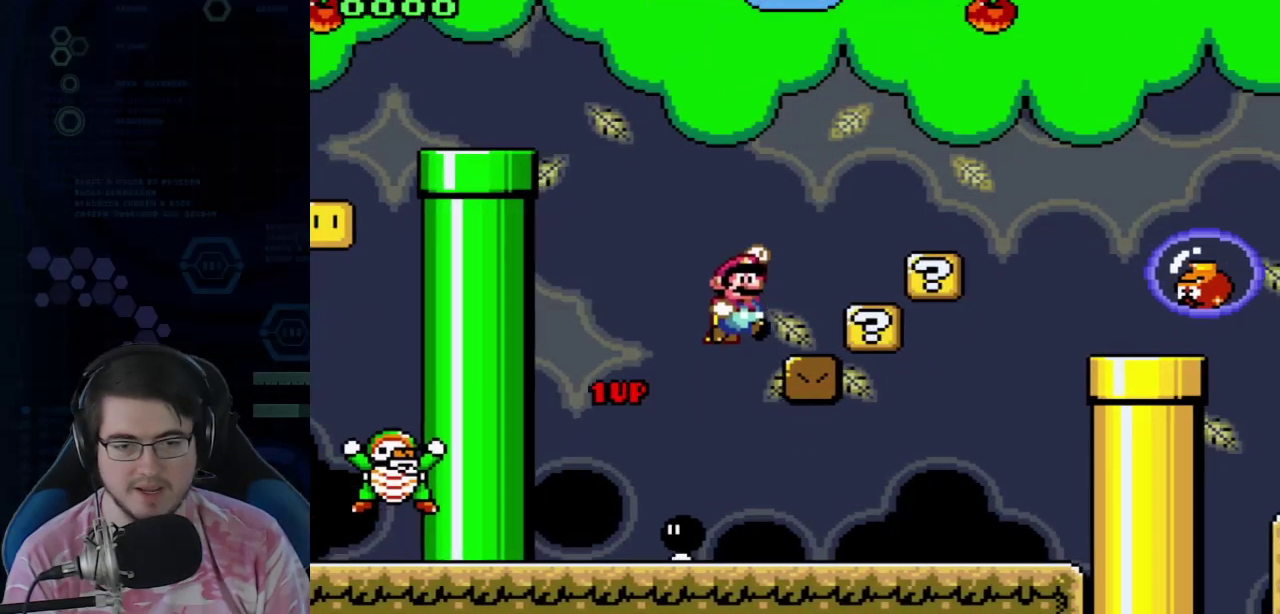
{"dt_ms": 300, "buttons": ["DPAD_RIGHT"], "events": []}
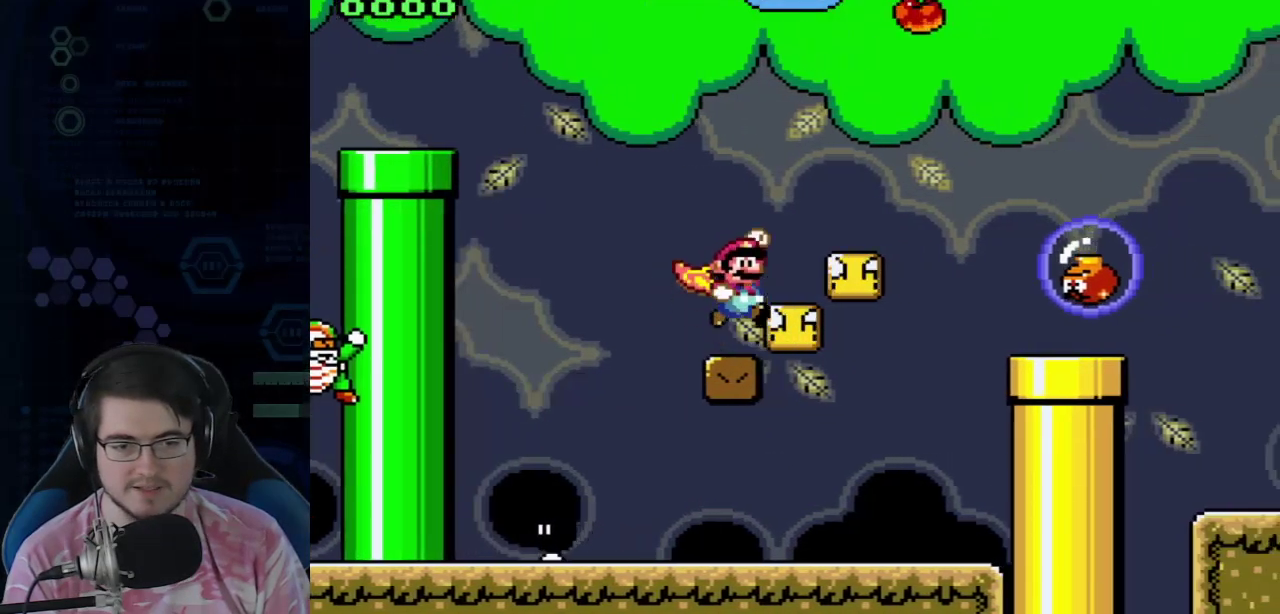
{"dt_ms": 900, "buttons": [], "events": [[650, "DPAD_RIGHT", "up"], [750, "DPAD_LEFT", "down"], [900, "DPAD_LEFT", "up"]]}